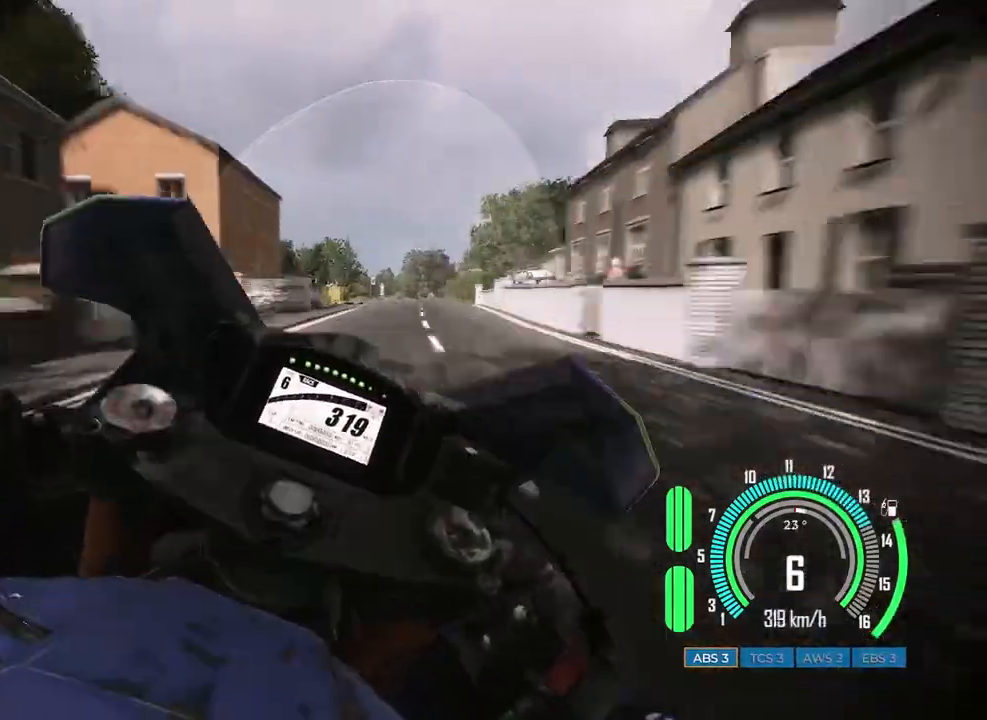
Gameplay with keyboard and mouse; each line is a JSON object with the keys and mouse buttons held at the frame after it. "events" lists presses ("down") and releases ("up") of "a", "c", "ctrl", "d", "e", "f", "q", "r", "s", "shift", "space", "tab", "w", "x", "z", "mouse_left", "mouse_wheel", "mouse_right", "mouse_mb4" and "mouse_mb5" between this image and that frame as [ms after this image, input, new state], when the widget could be followed in between. "mouse_left", "mouse_wheel", "mouse_right", "mouse_mb4", "mouse_mb5" = the "left", "wheel", "right", "mb4", "mb5" buttons of the "mouse" list. No other keys are recorded. "wheel" means that the mouse wheel is clicked or scrolled. Mouse movement is not recorded.
{"keys": ["d", "w"], "mouse": [], "events": []}
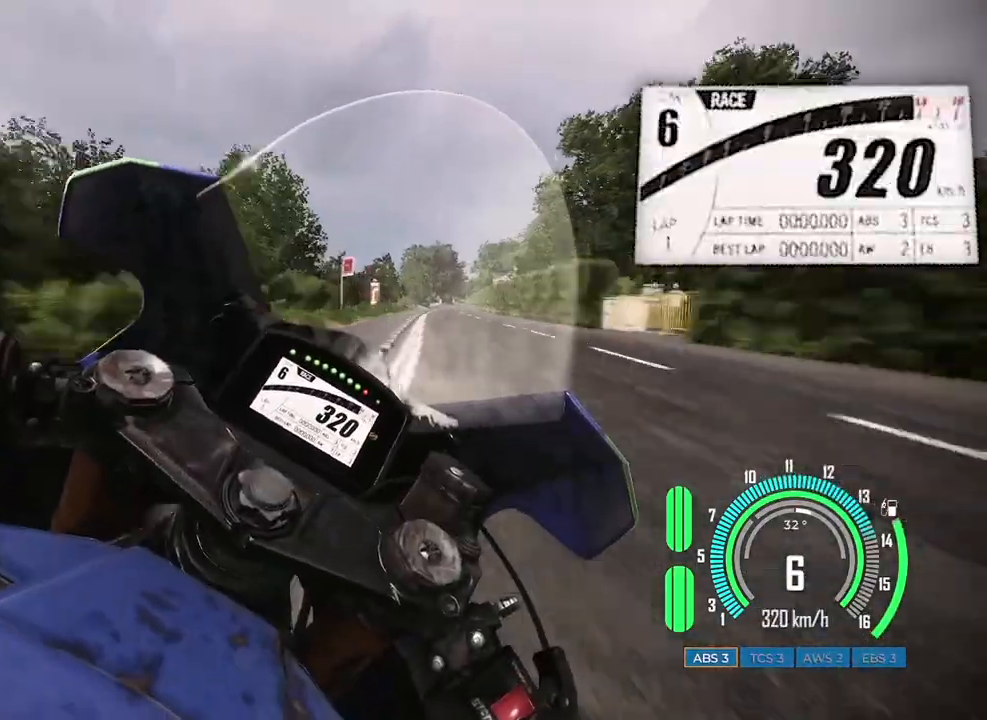
{"keys": ["d", "w"], "mouse": [], "events": []}
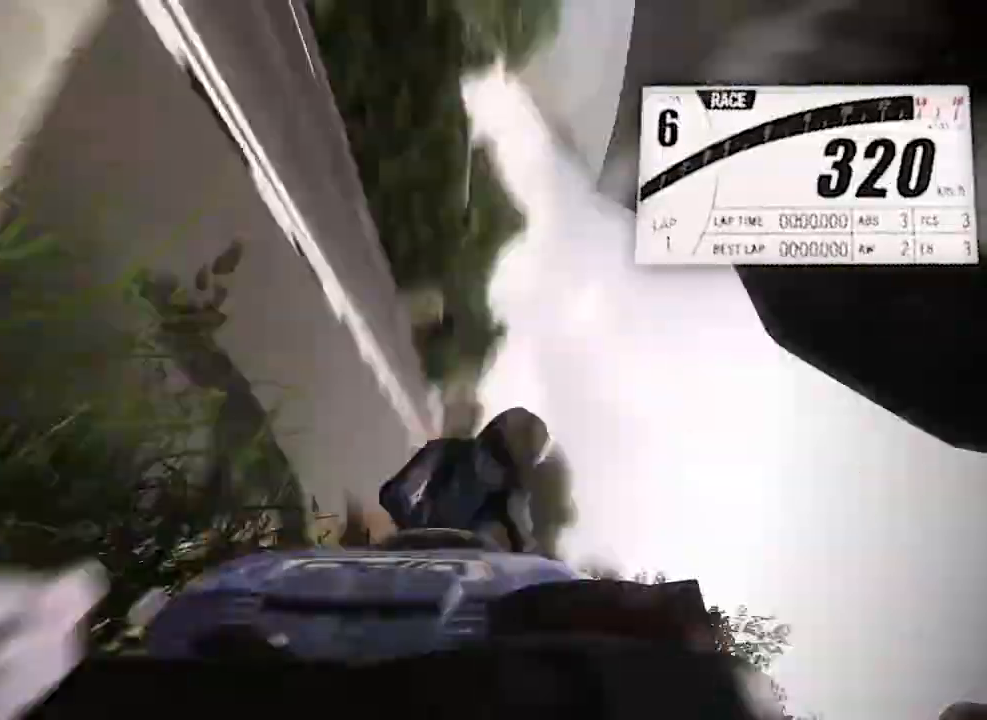
{"keys": [], "mouse": [], "events": [[67, "w", "up"], [150, "d", "up"]]}
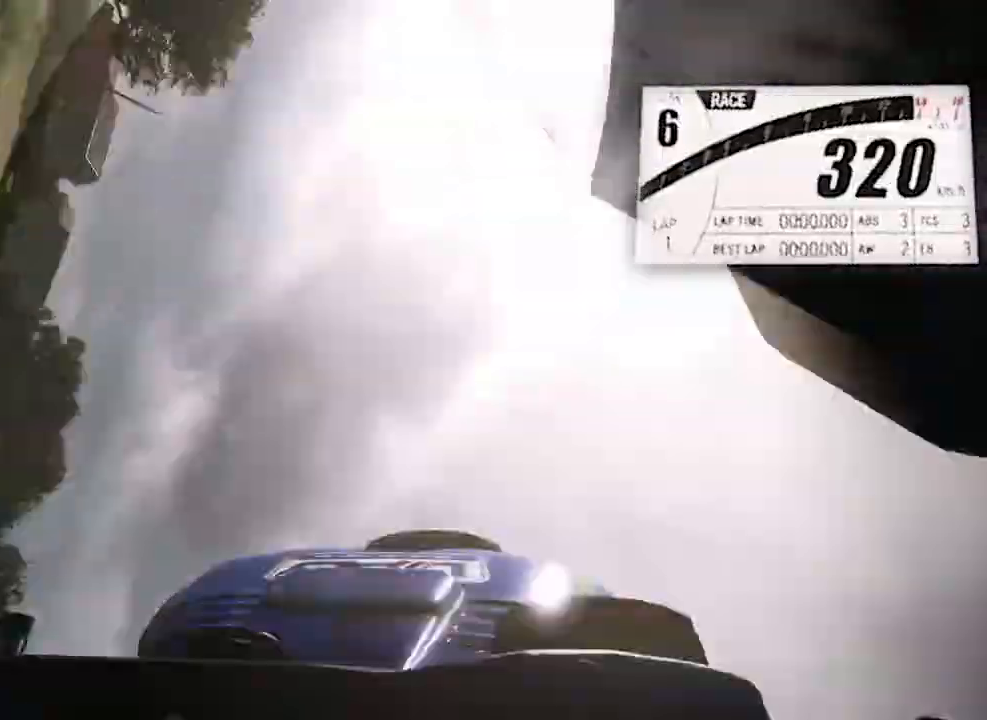
{"keys": [], "mouse": [], "events": []}
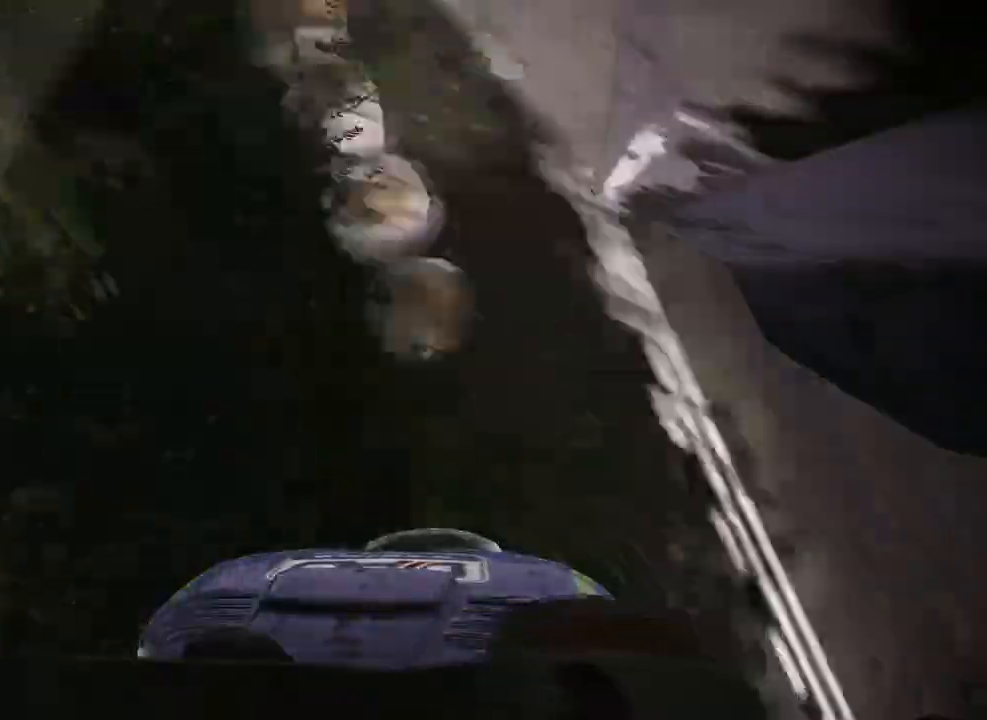
{"keys": [], "mouse": [], "events": []}
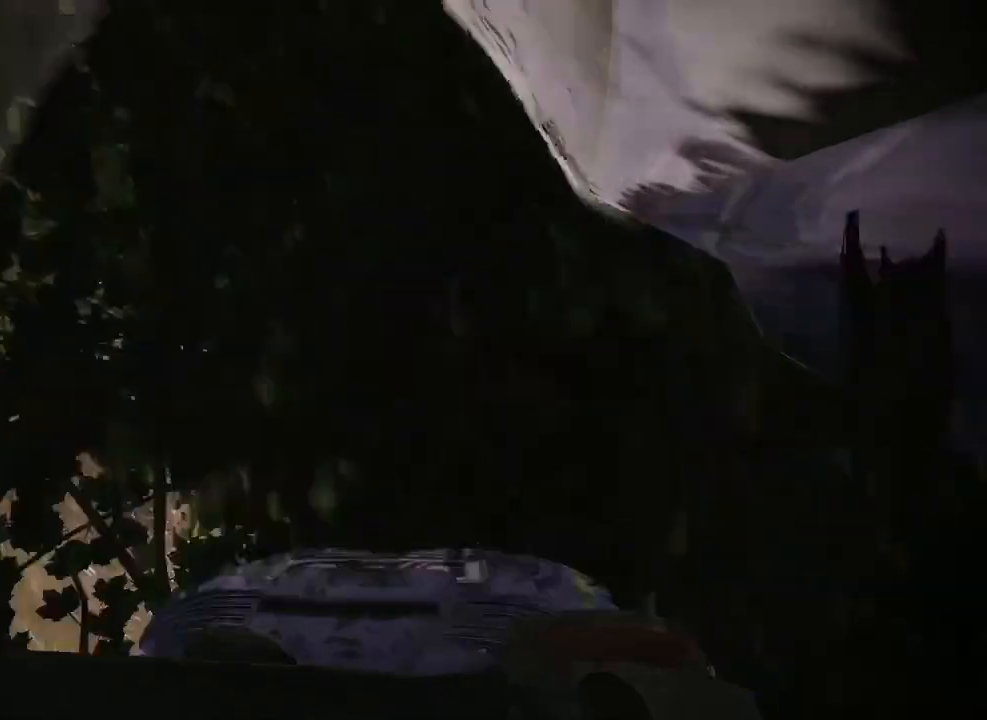
{"keys": [], "mouse": [], "events": []}
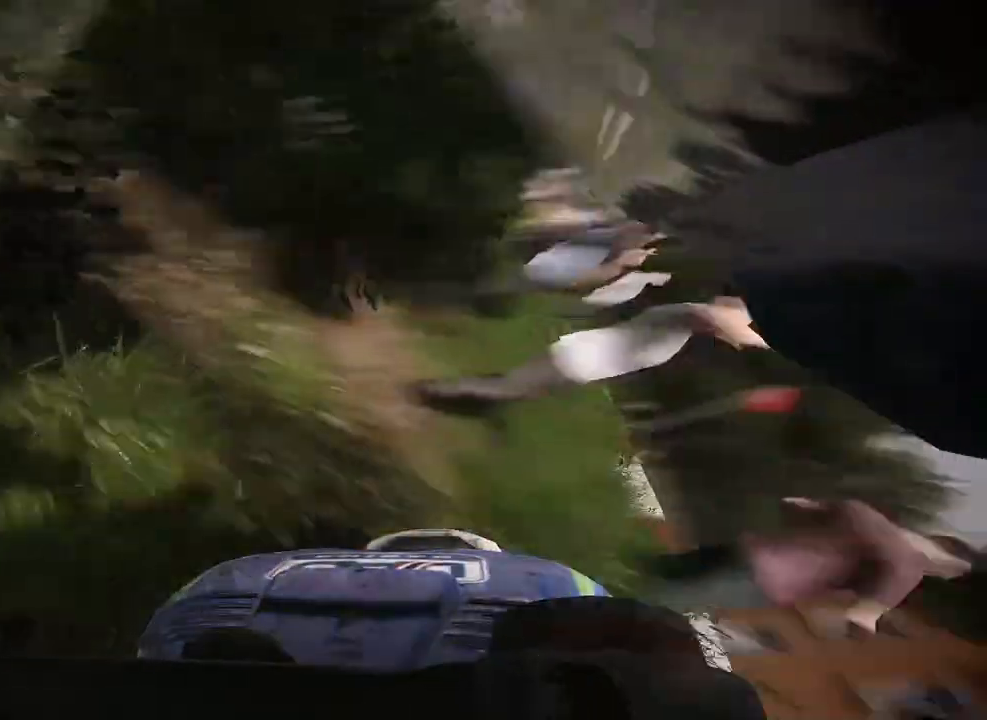
{"keys": [], "mouse": [], "events": []}
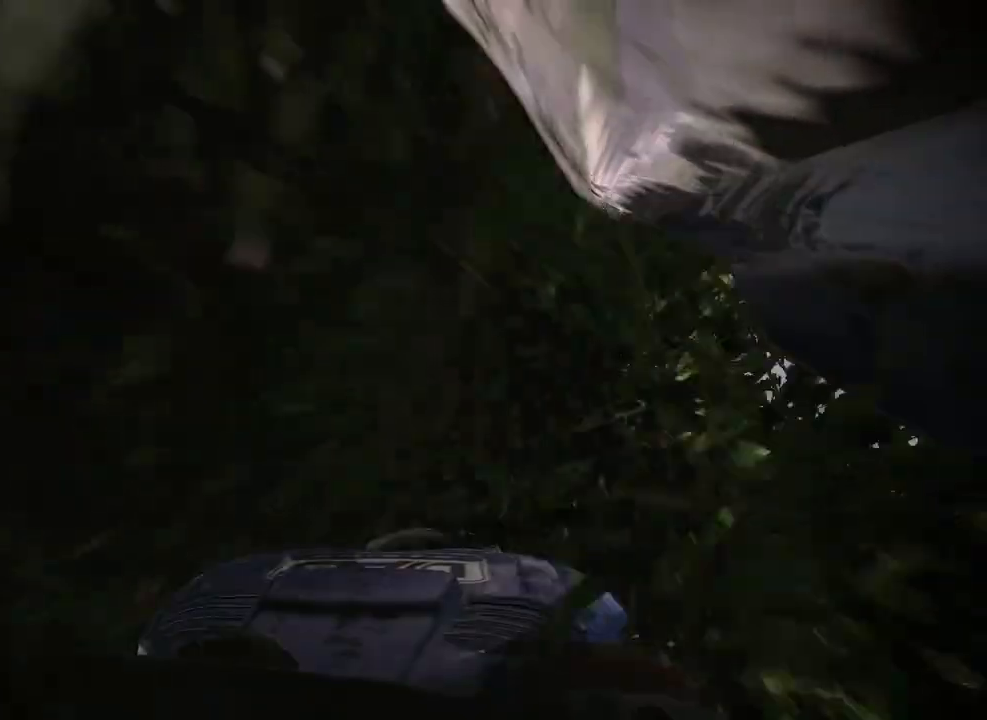
{"keys": [], "mouse": [], "events": []}
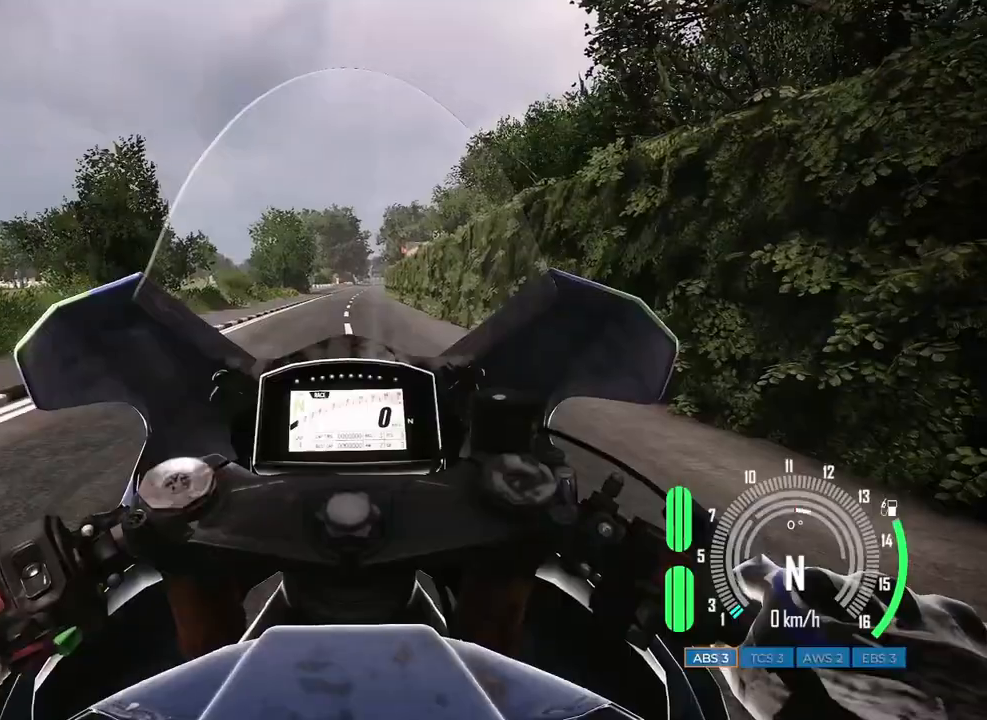
{"keys": [], "mouse": [], "events": []}
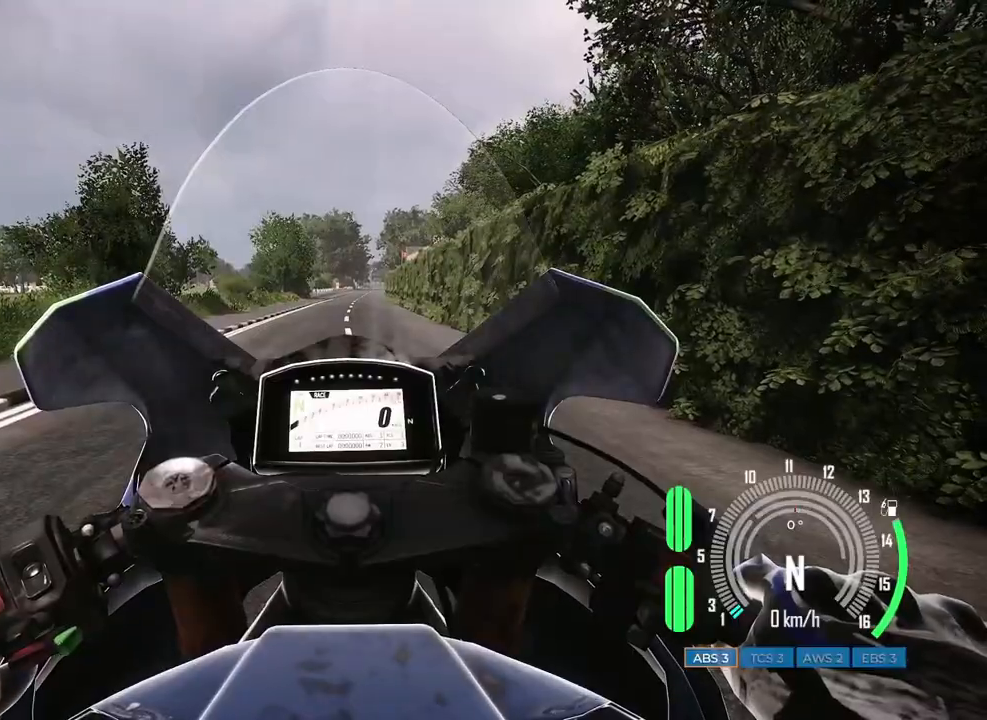
{"keys": ["w"], "mouse": [], "events": [[200, "w", "down"]]}
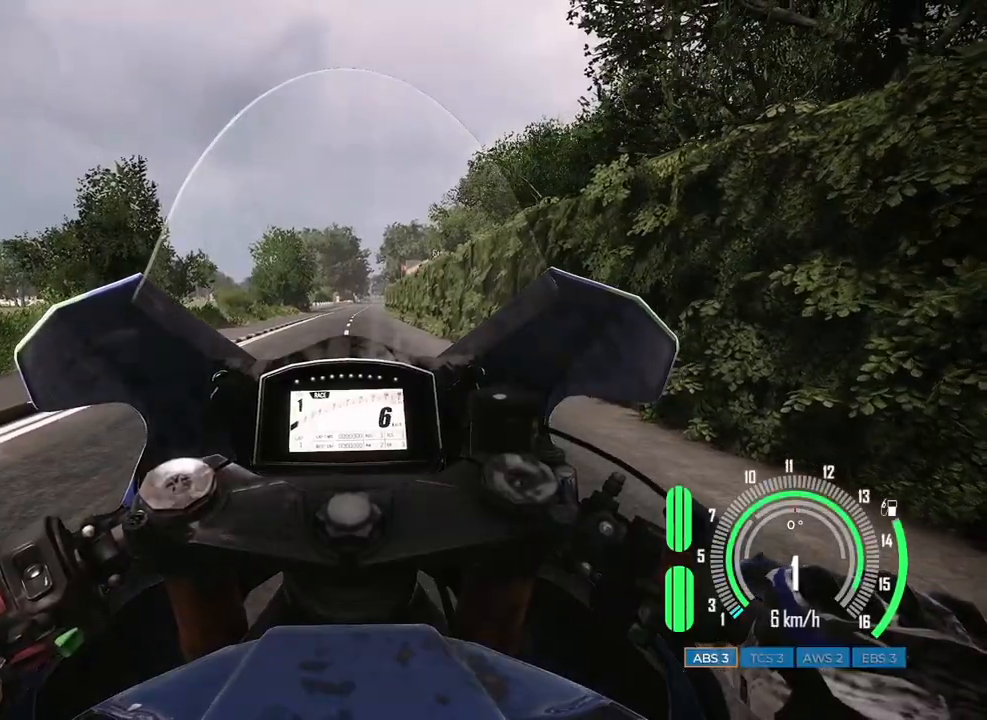
{"keys": ["w"], "mouse": [], "events": []}
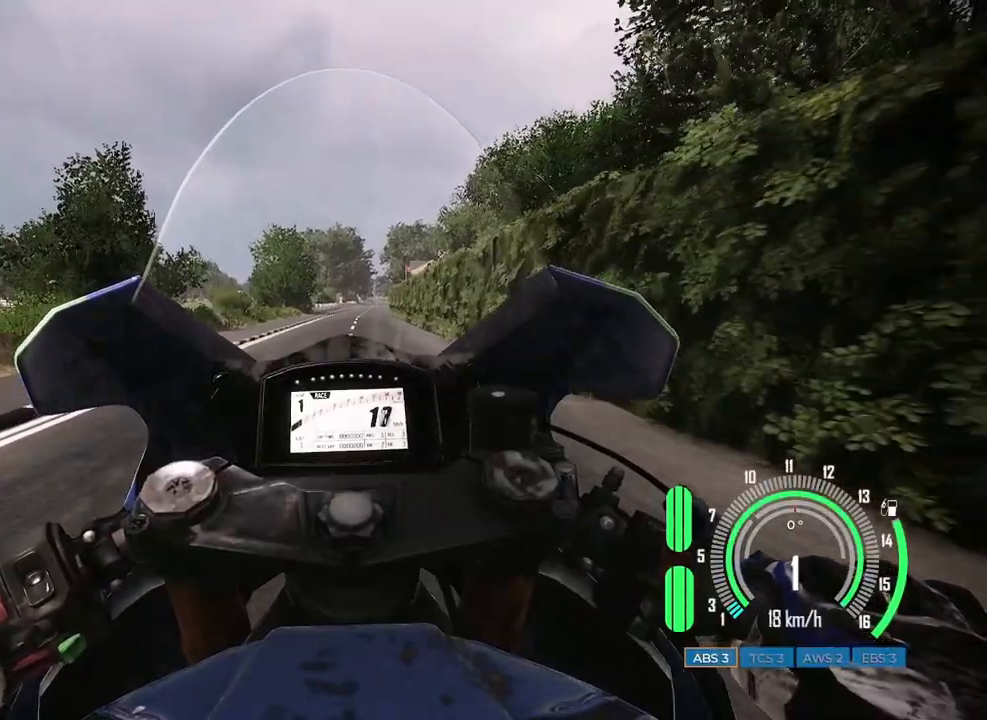
{"keys": ["w"], "mouse": [], "events": []}
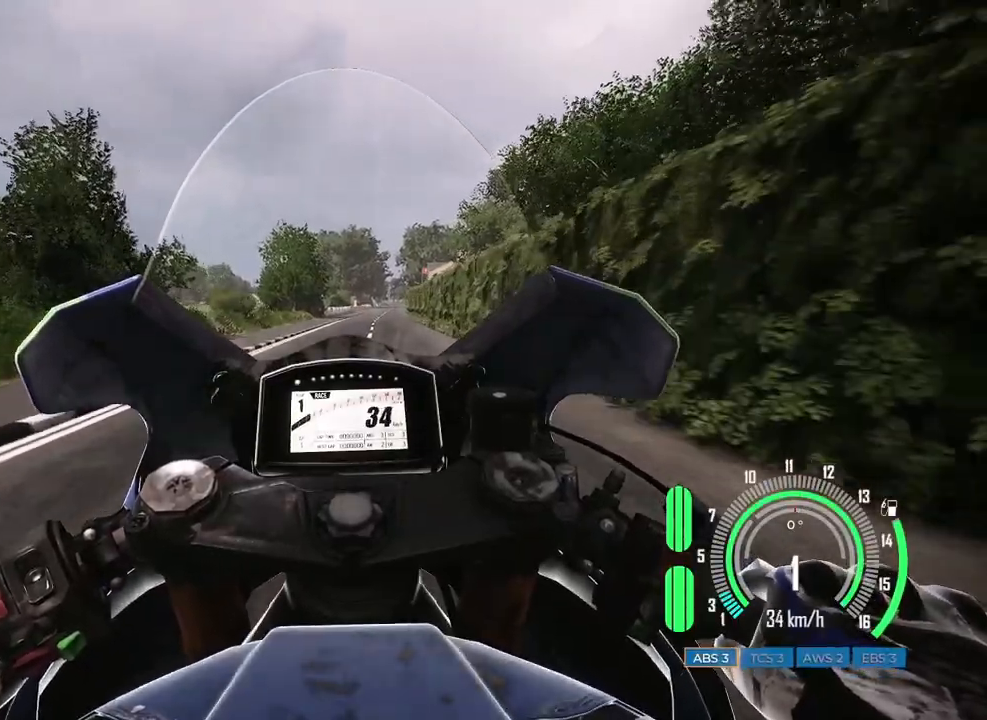
{"keys": ["w"], "mouse": [], "events": []}
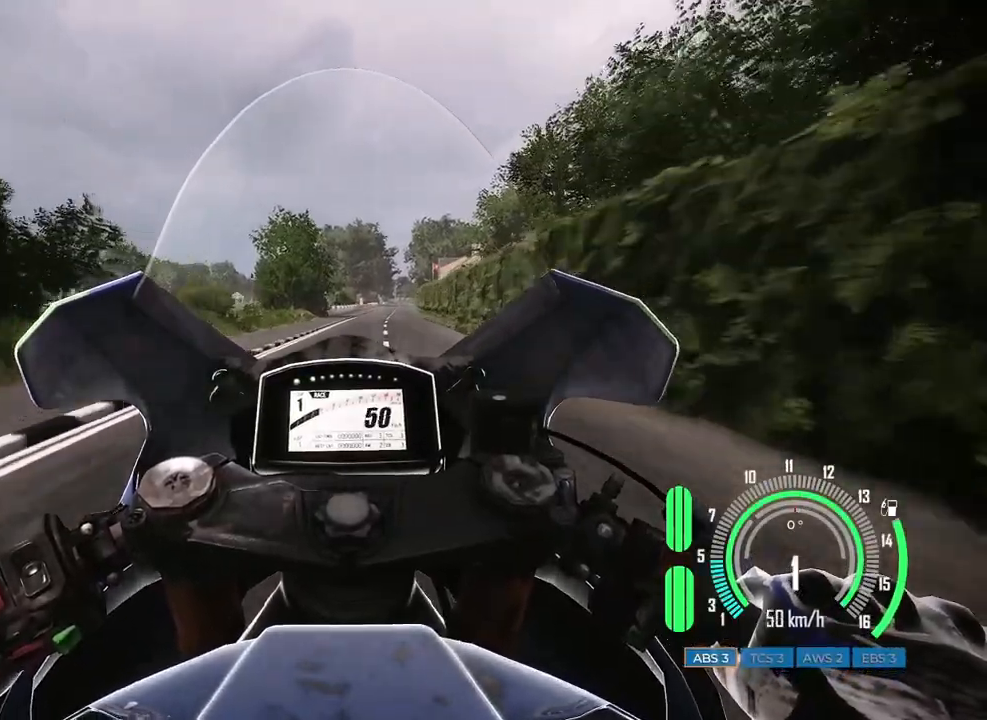
{"keys": ["d", "w"], "mouse": [], "events": [[483, "d", "down"]]}
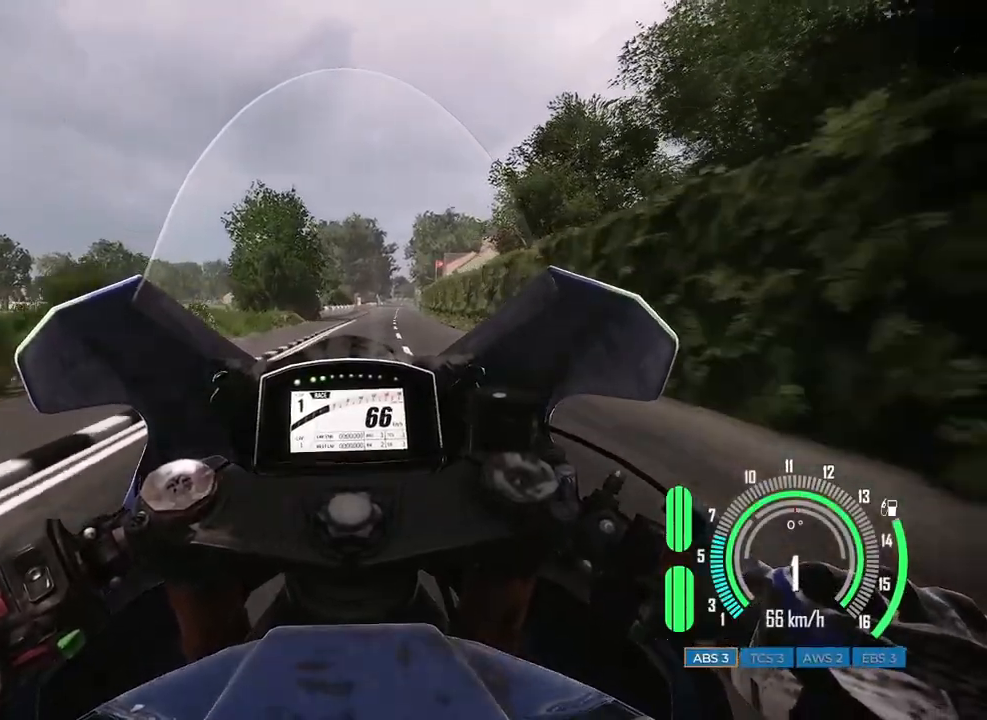
{"keys": ["w"], "mouse": [], "events": [[83, "d", "up"], [250, "d", "down"], [483, "d", "up"]]}
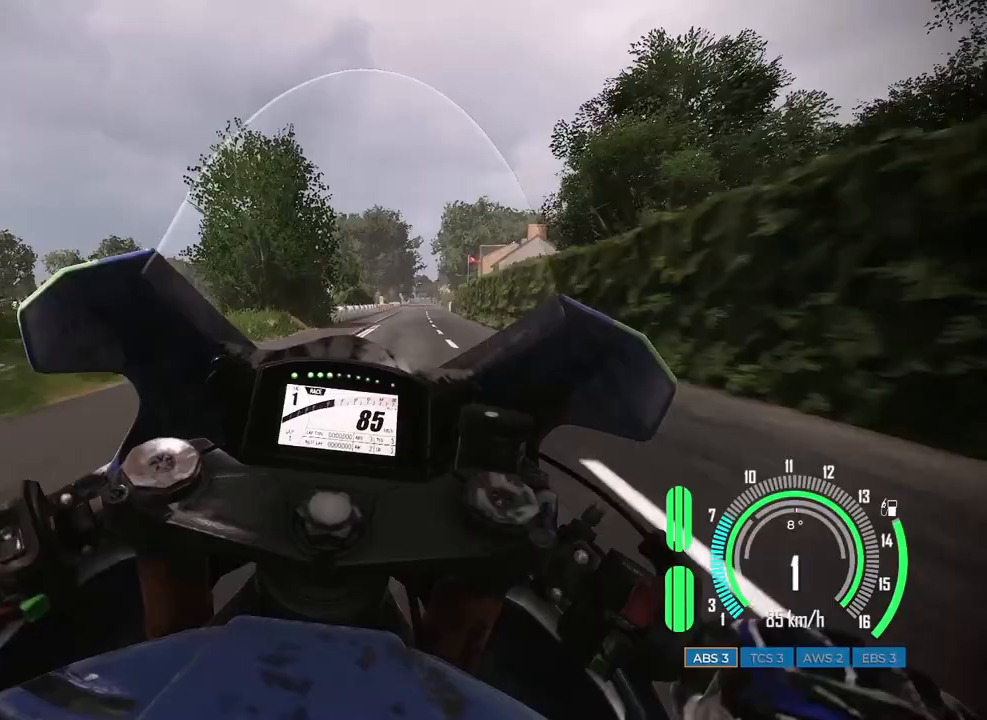
{"keys": ["w"], "mouse": [], "events": [[233, "d", "down"], [317, "d", "up"]]}
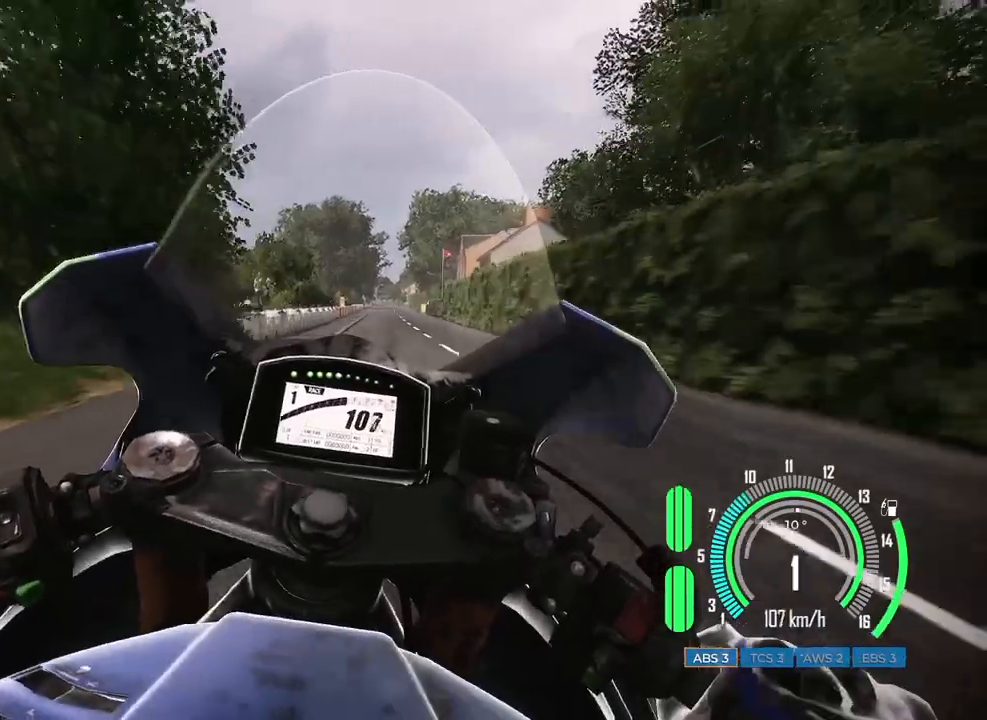
{"keys": ["w"], "mouse": [], "events": [[50, "d", "down"], [433, "d", "up"]]}
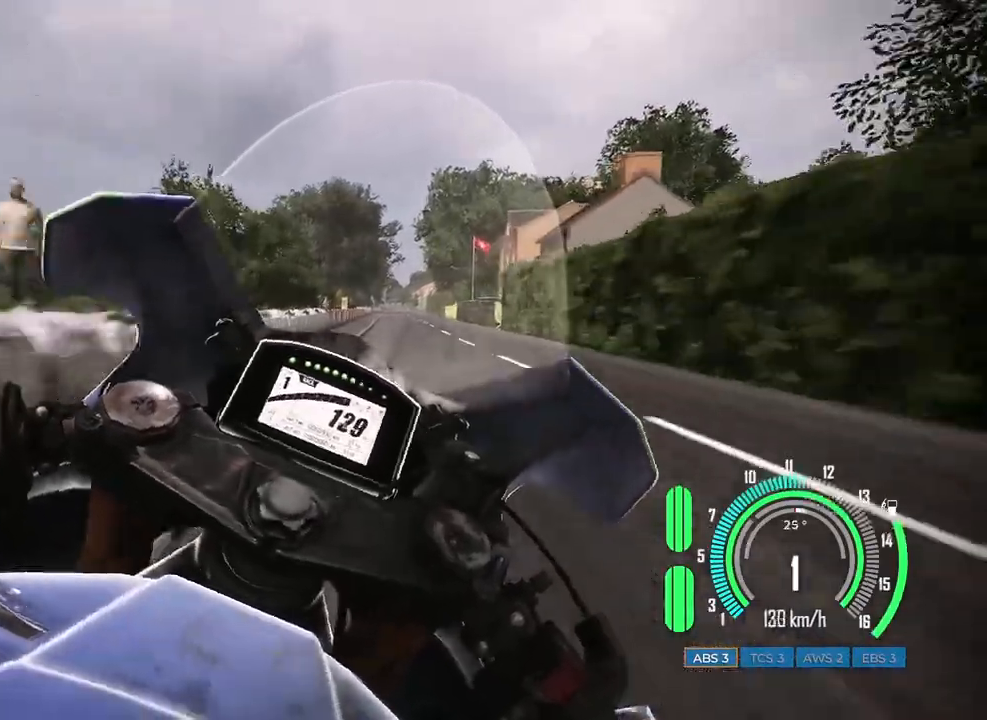
{"keys": ["a", "w"], "mouse": [], "events": [[433, "a", "down"]]}
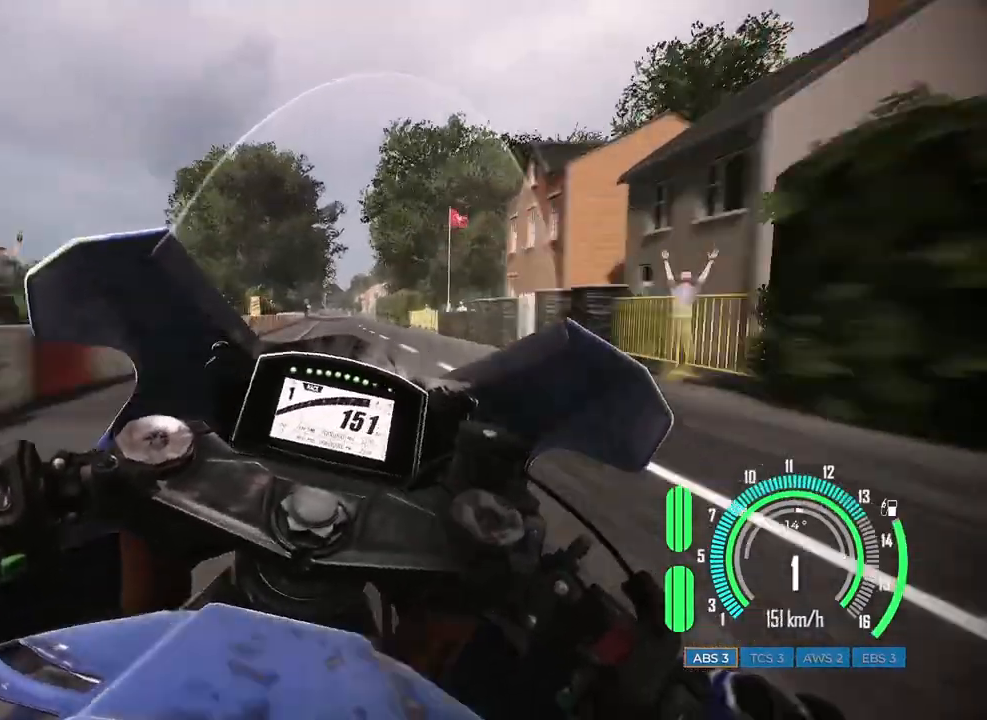
{"keys": ["a", "w"], "mouse": [], "events": [[83, "a", "up"], [400, "a", "down"]]}
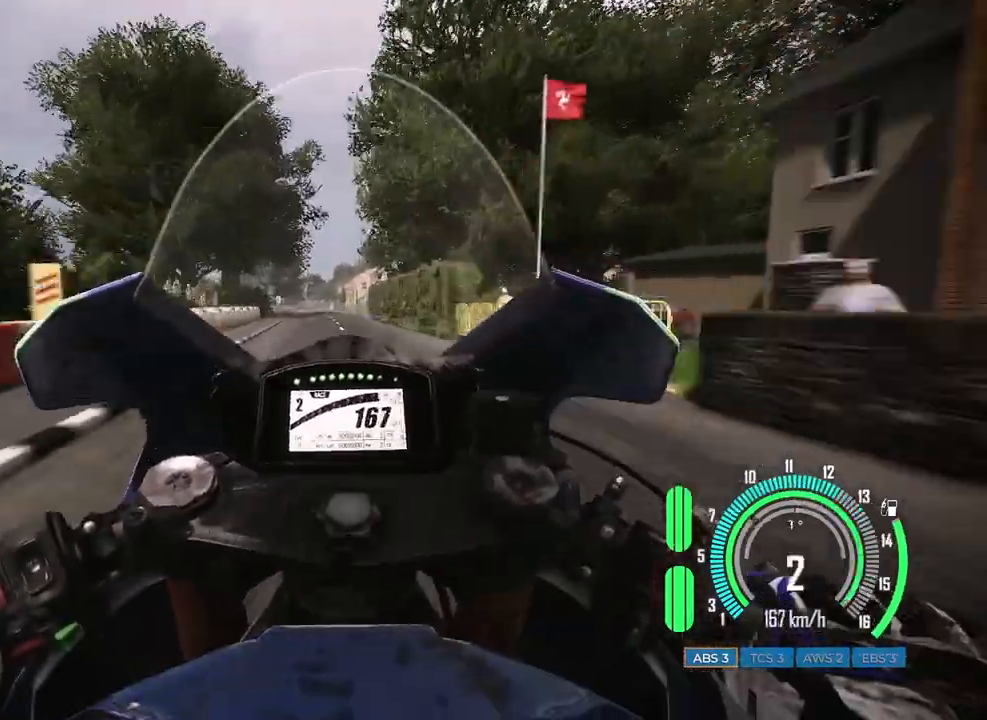
{"keys": ["w"], "mouse": [], "events": [[50, "a", "up"], [333, "a", "down"], [450, "a", "up"]]}
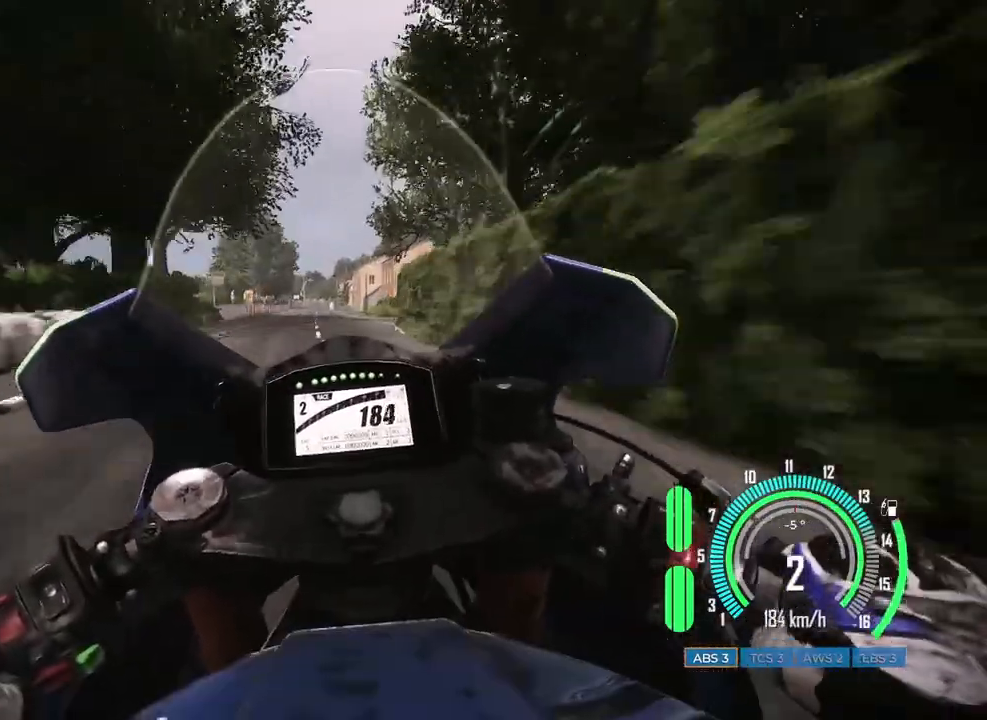
{"keys": ["a"], "mouse": [], "events": [[100, "a", "down"], [283, "a", "up"], [317, "w", "up"], [500, "a", "down"]]}
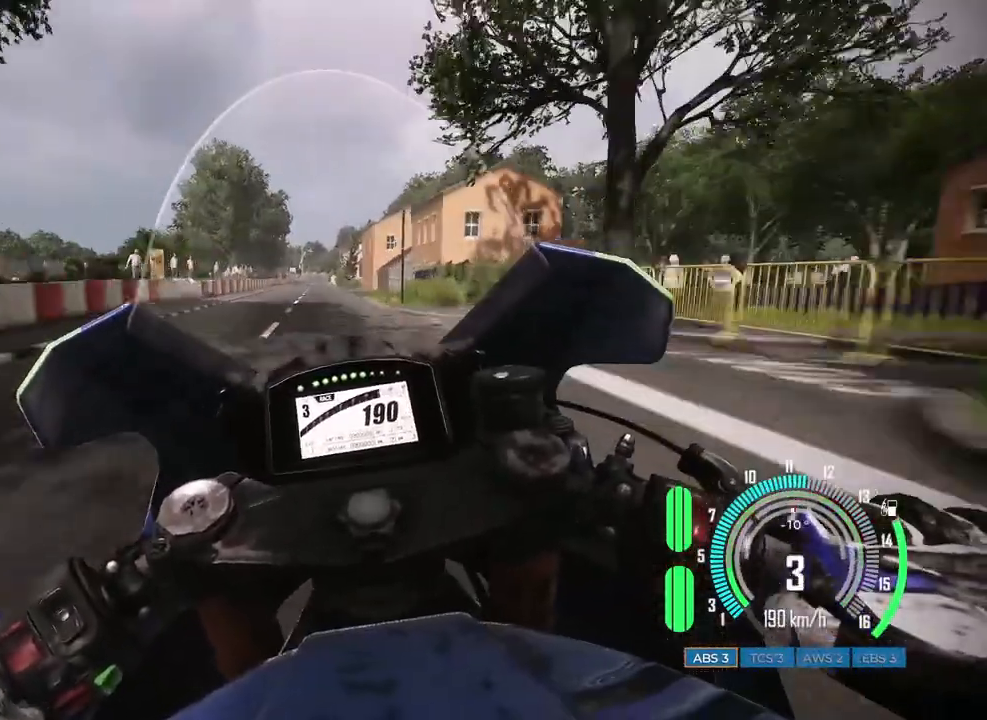
{"keys": [], "mouse": [], "events": [[133, "a", "up"]]}
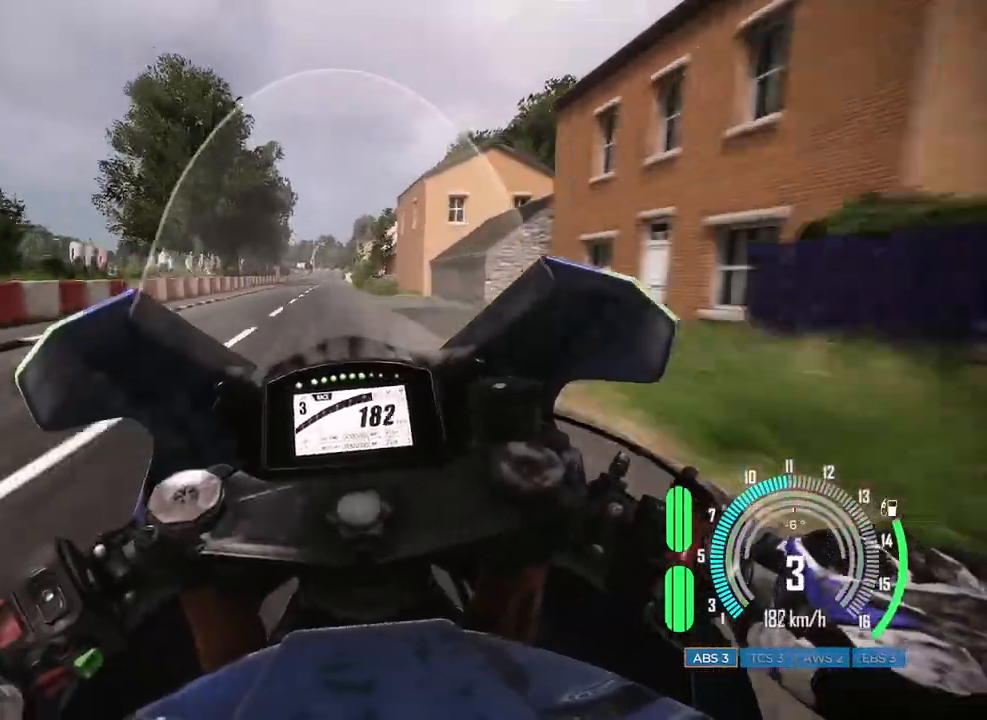
{"keys": ["w"], "mouse": [], "events": [[17, "w", "down"], [250, "a", "down"], [417, "a", "up"]]}
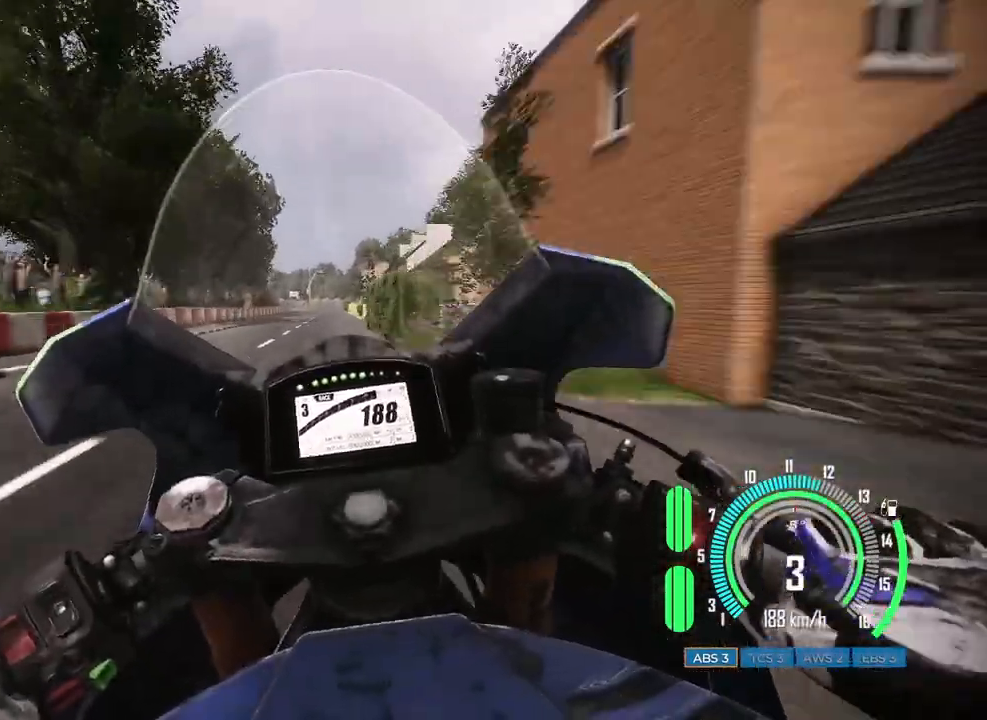
{"keys": [], "mouse": [], "events": [[117, "a", "down"], [233, "a", "up"], [267, "w", "up"]]}
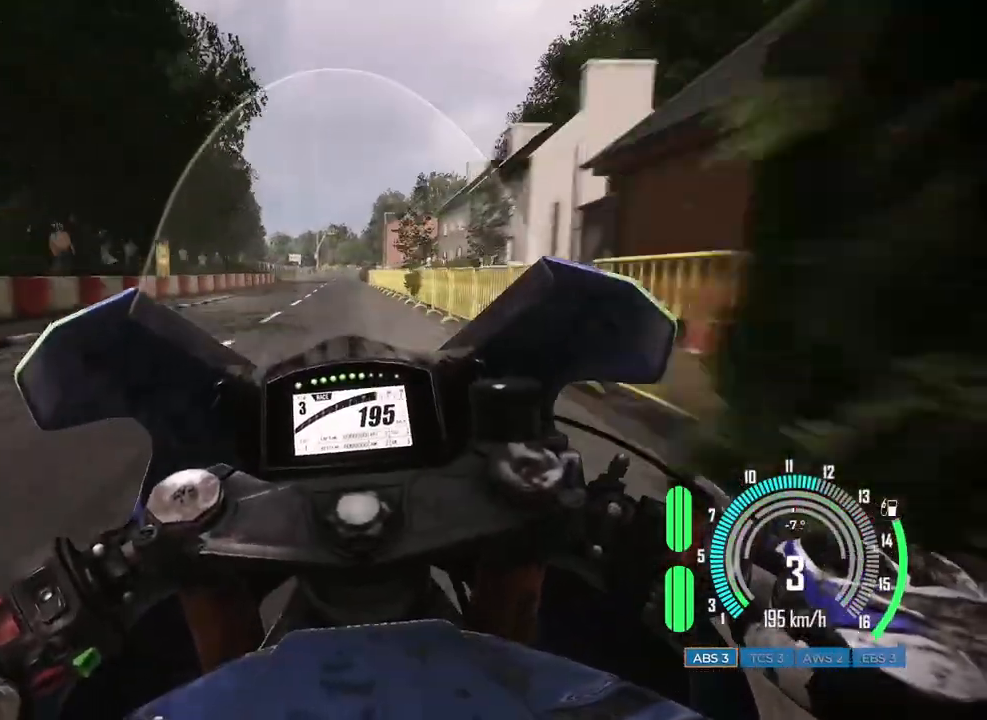
{"keys": ["w"], "mouse": [], "events": [[283, "w", "down"]]}
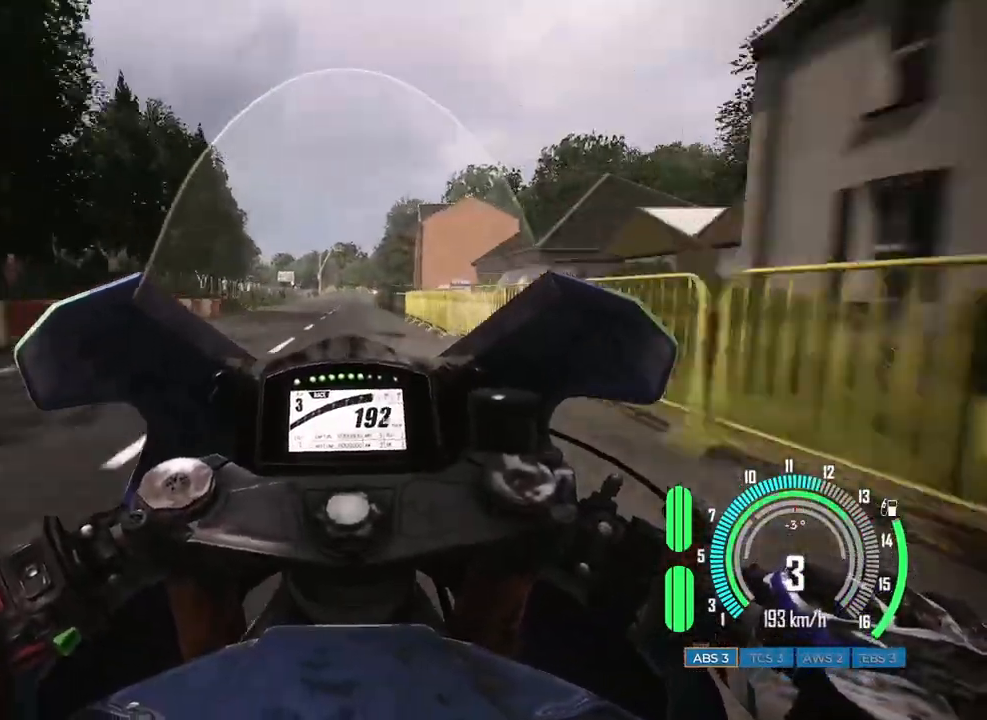
{"keys": ["s"], "mouse": [], "events": [[300, "w", "up"], [500, "s", "down"]]}
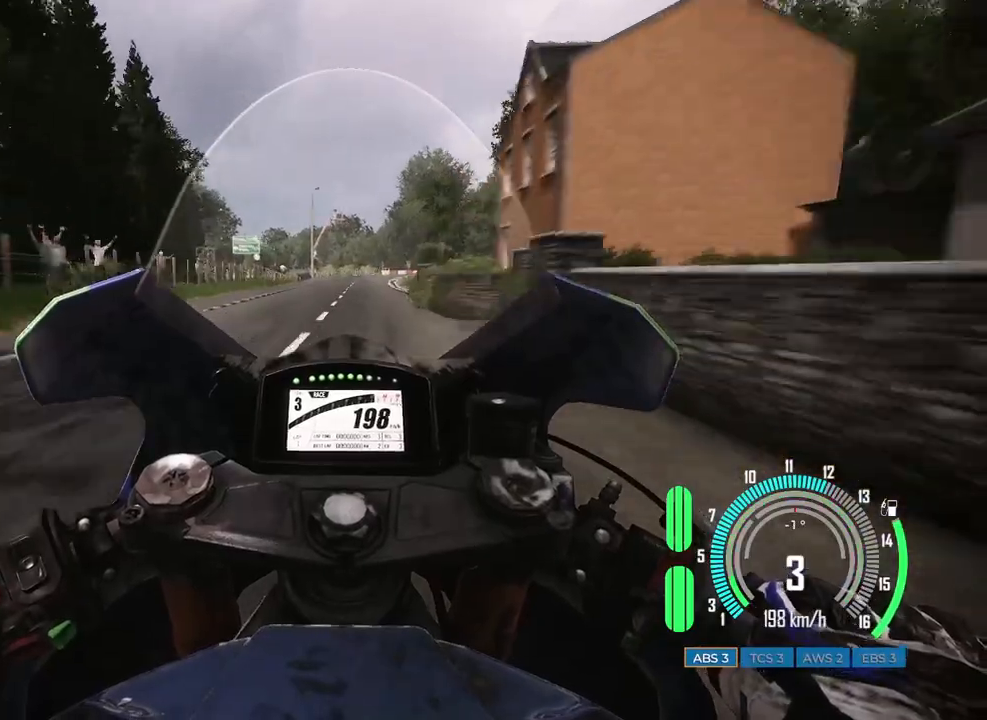
{"keys": ["s"], "mouse": [], "events": [[283, "d", "down"], [383, "d", "up"]]}
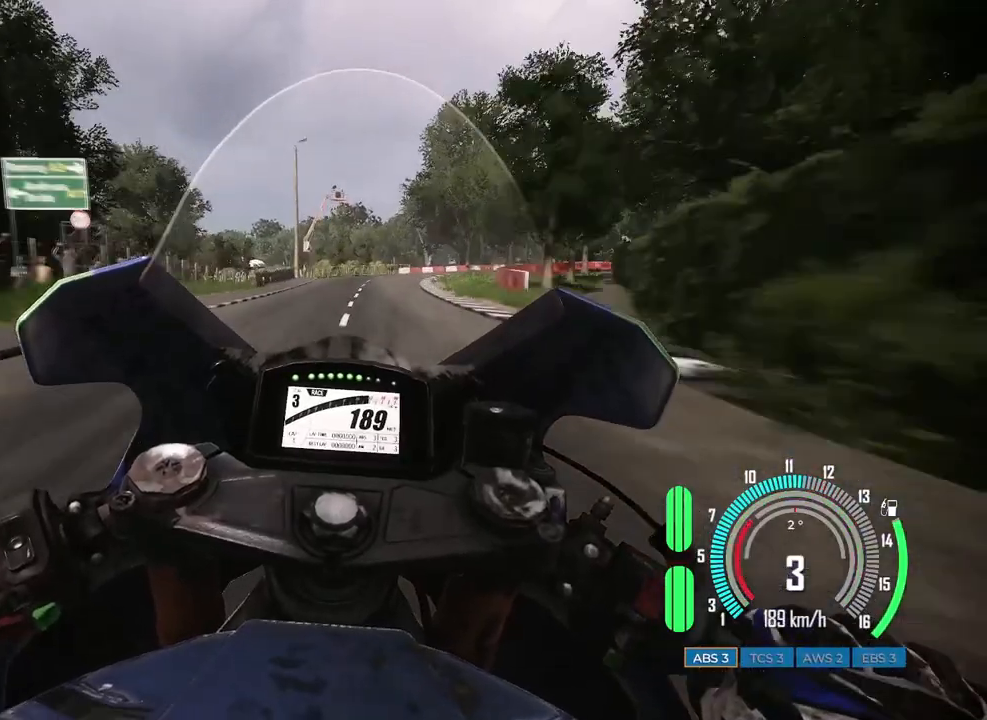
{"keys": ["d", "s", "space"], "mouse": [], "events": [[33, "d", "down"], [367, "space", "down"]]}
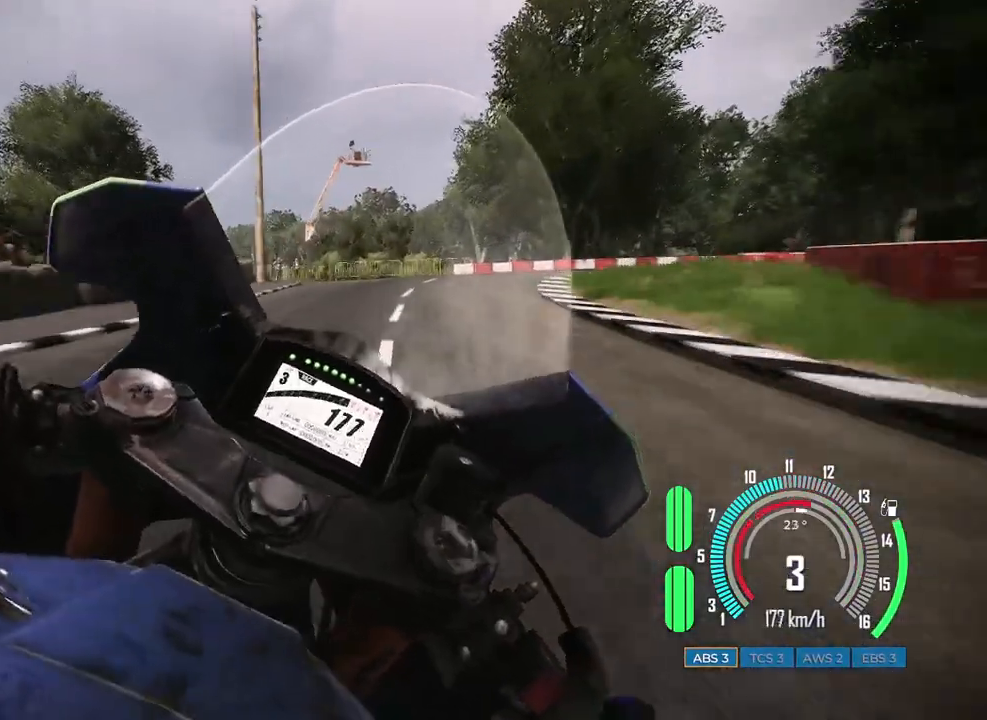
{"keys": ["d", "s", "space"], "mouse": [], "events": []}
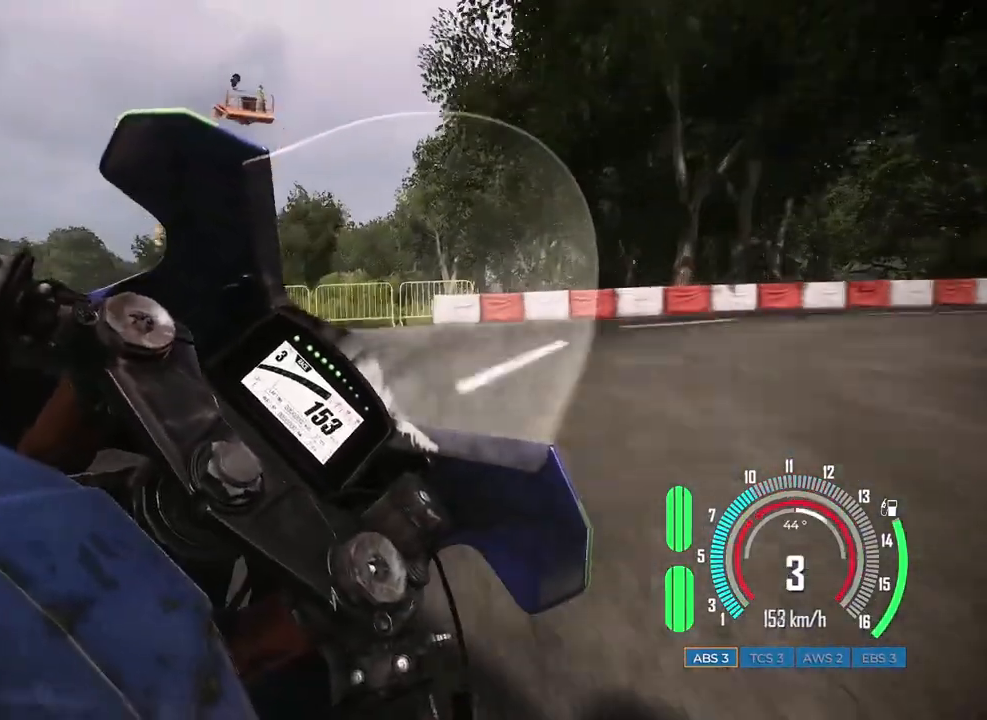
{"keys": ["d", "s", "space"], "mouse": [], "events": []}